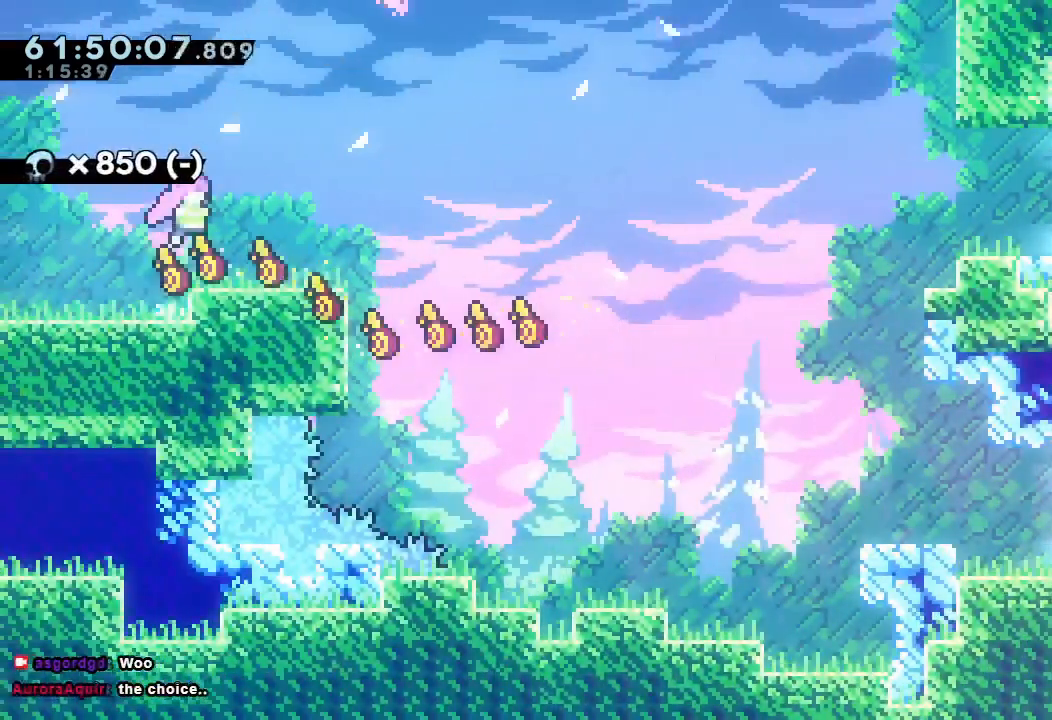
Gameplay with keyboard; each line is a JSON object with the keys held at the frame after it. "events" lists presses ("down") and releases ("up") of "a", "d", "down", "e", "f", "left", "r", "right", "s", "space", "up" and "w" between this image and that frame as [ms after this image, input, new state], when the widget could be followed in between. No other keys are recorded. Mouse input is not recorded.
{"keys": ["d", "right"], "events": [[100, "down", "down"], [100, "s", "down"], [200, "s", "up"], [233, "down", "up"], [300, "d", "down"], [333, "d", "up"], [400, "d", "down"]]}
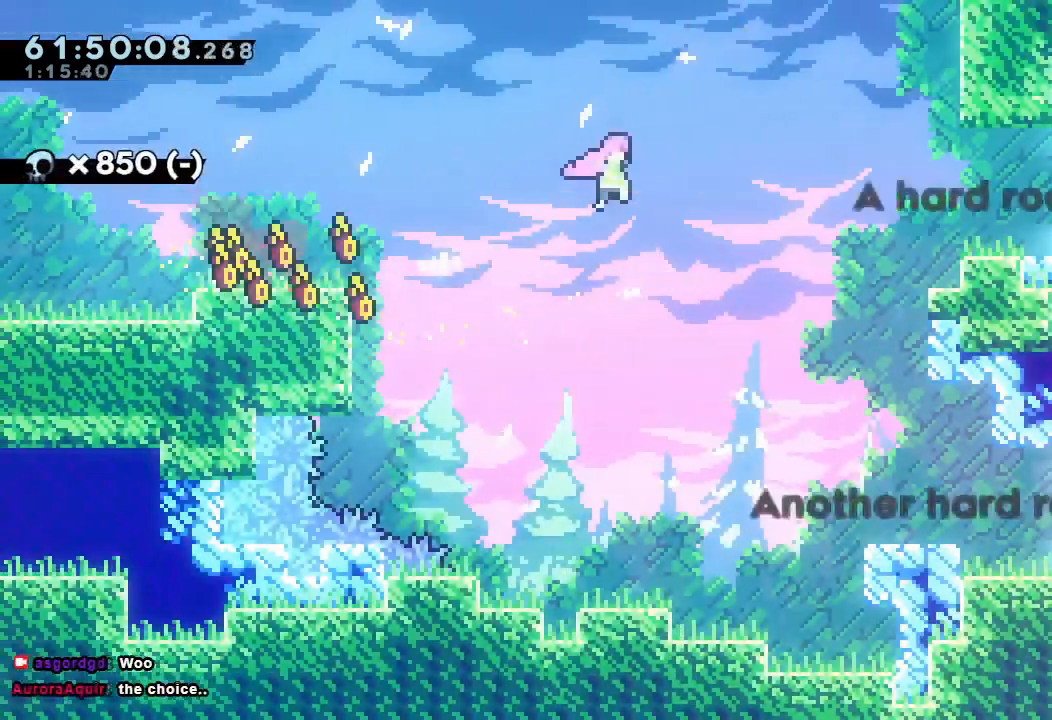
{"keys": ["right", "s"], "events": [[167, "d", "up"], [367, "s", "down"]]}
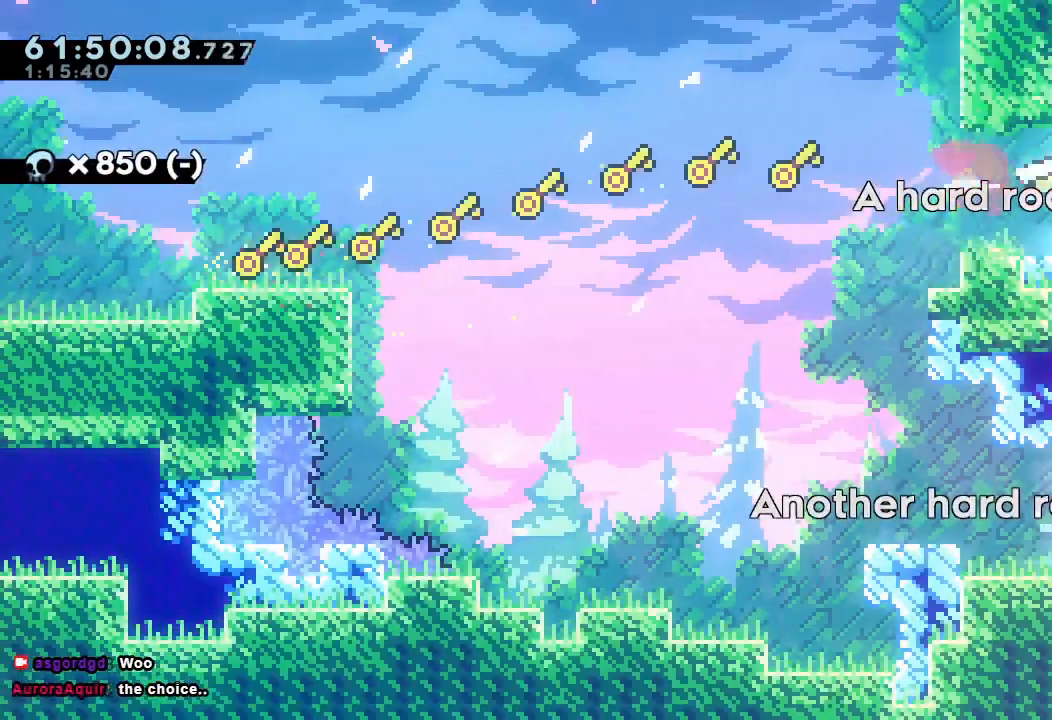
{"keys": [], "events": [[33, "s", "up"], [133, "right", "up"]]}
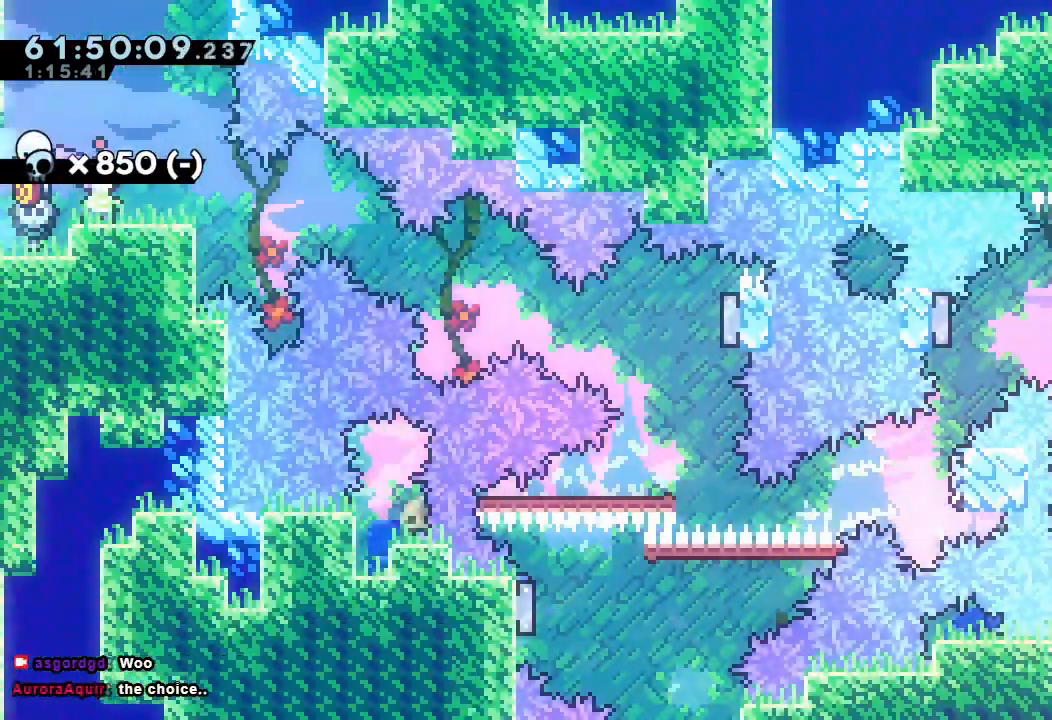
{"keys": [], "events": []}
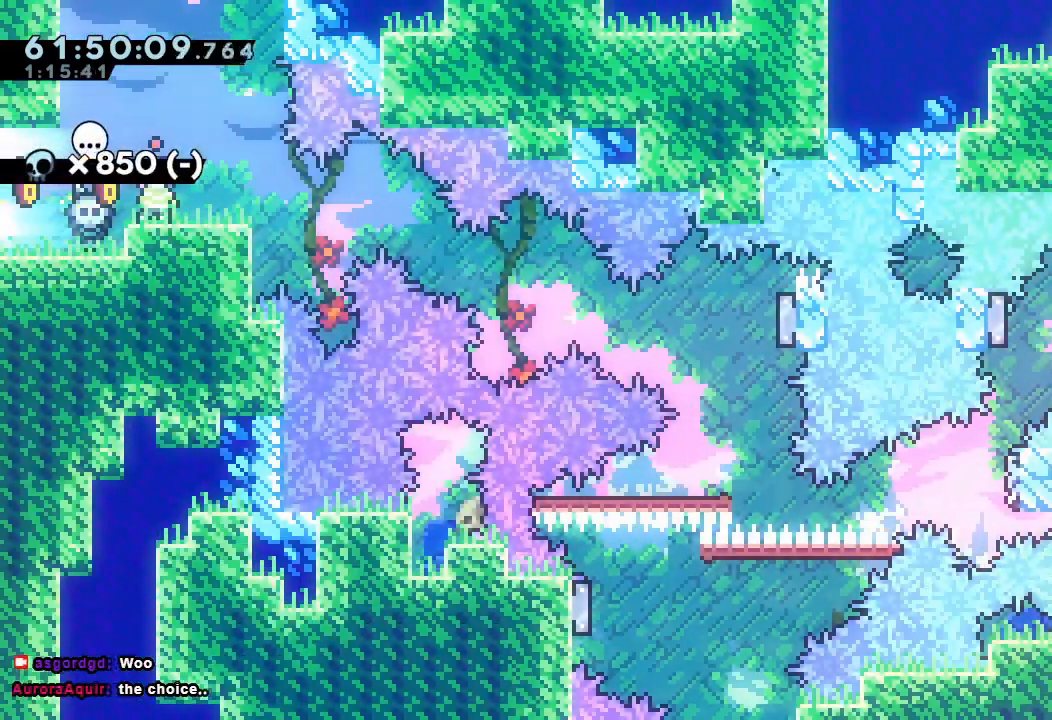
{"keys": [], "events": []}
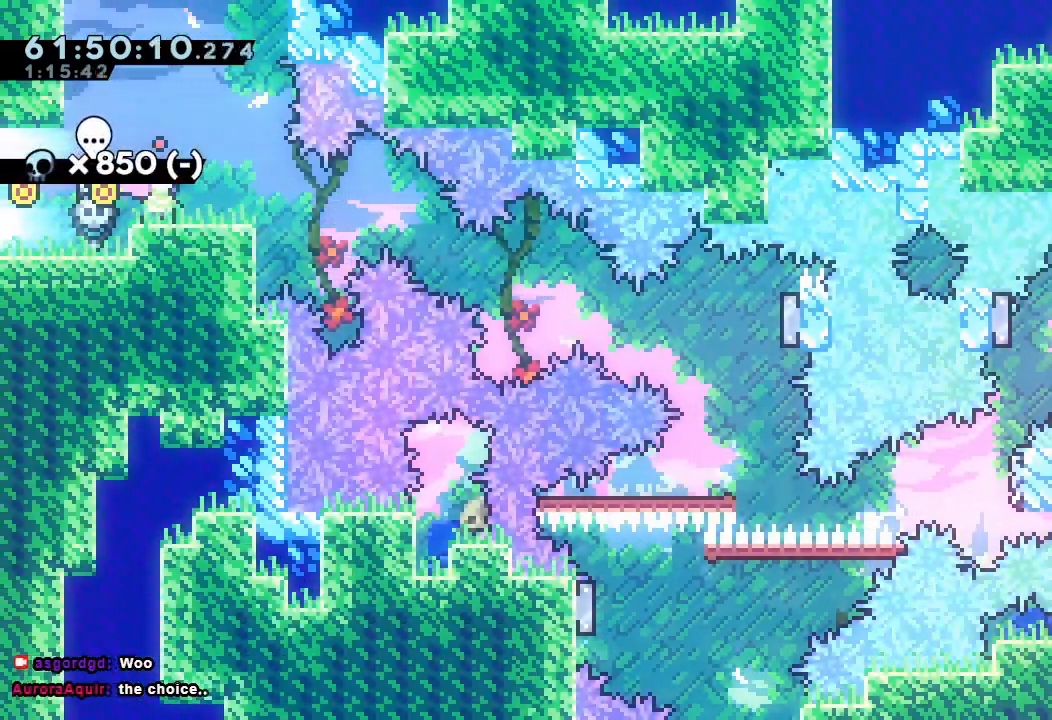
{"keys": [], "events": [[33, "left", "down"], [267, "left", "up"]]}
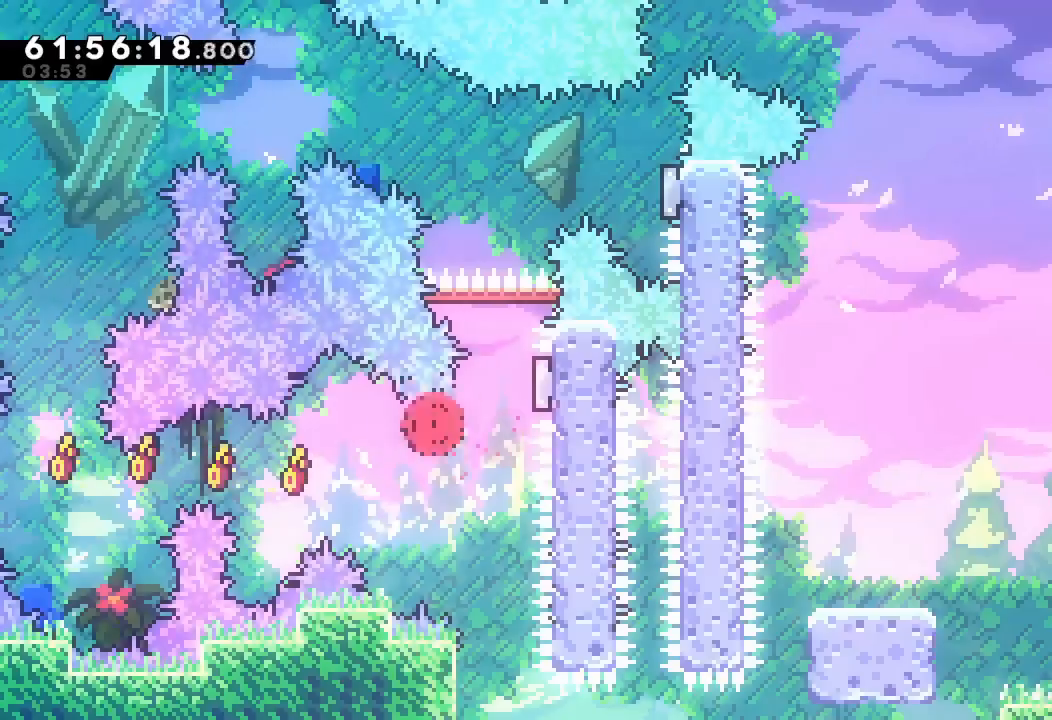
{"keys": ["d"], "events": [[133, "d", "down"]]}
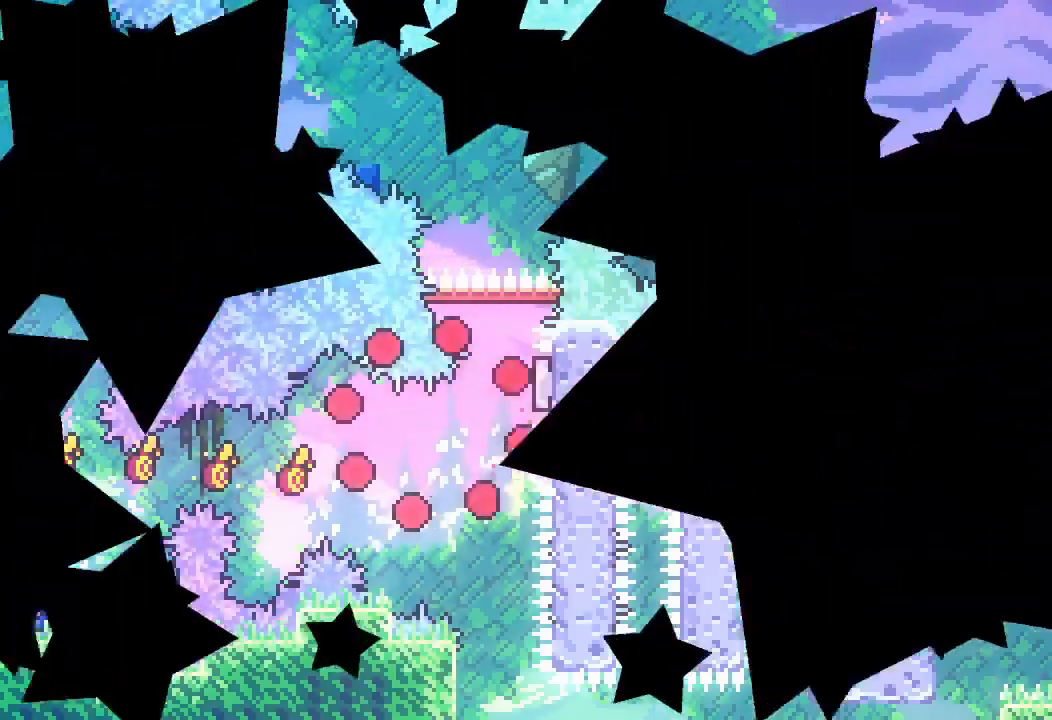
{"keys": ["d"], "events": [[100, "d", "up"], [333, "d", "down"]]}
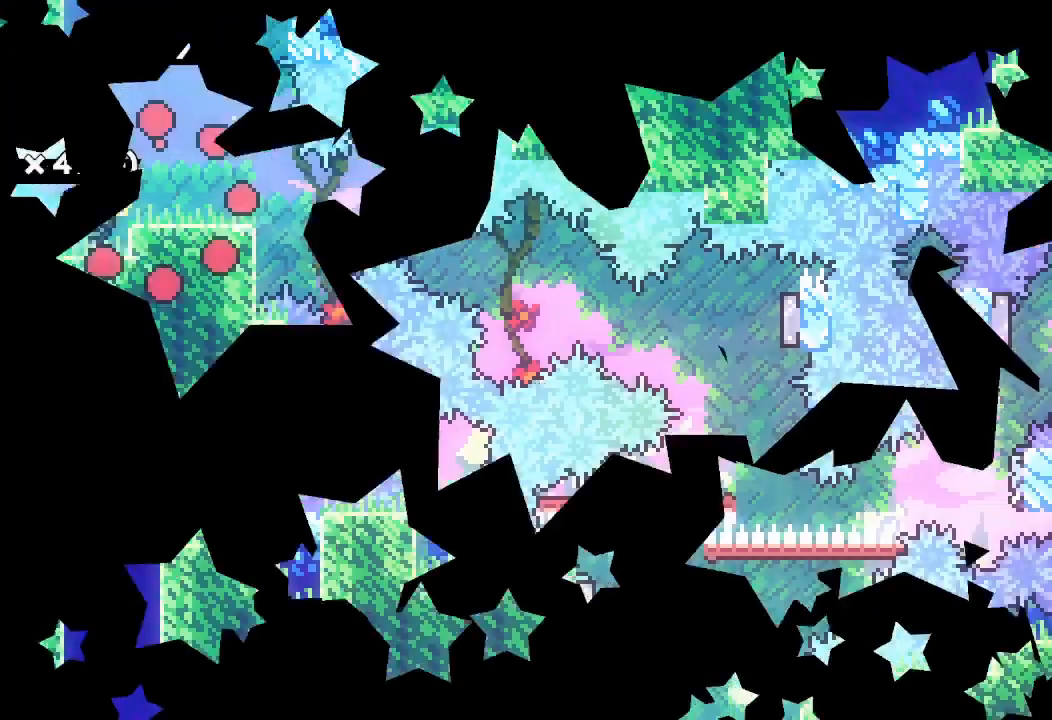
{"keys": ["down", "right"], "events": [[133, "d", "up"], [400, "down", "down"], [400, "right", "down"], [400, "s", "down"], [500, "s", "up"]]}
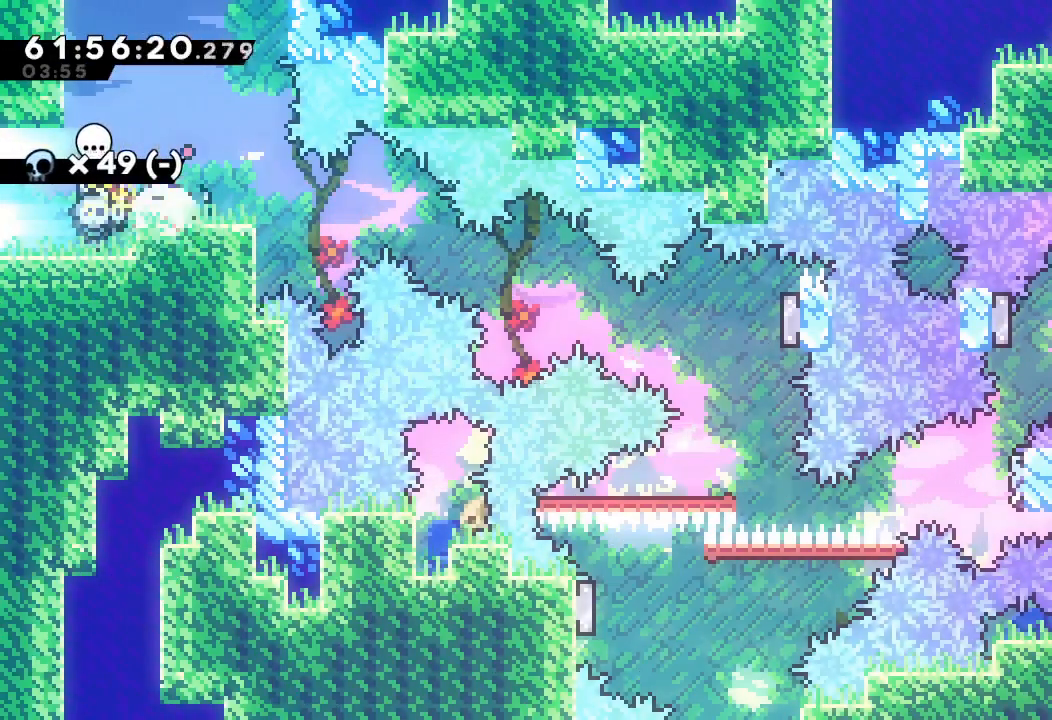
{"keys": ["right", "s"], "events": [[100, "d", "down"], [100, "s", "down"], [167, "d", "up"], [267, "down", "up"], [333, "s", "up"], [367, "s", "down"]]}
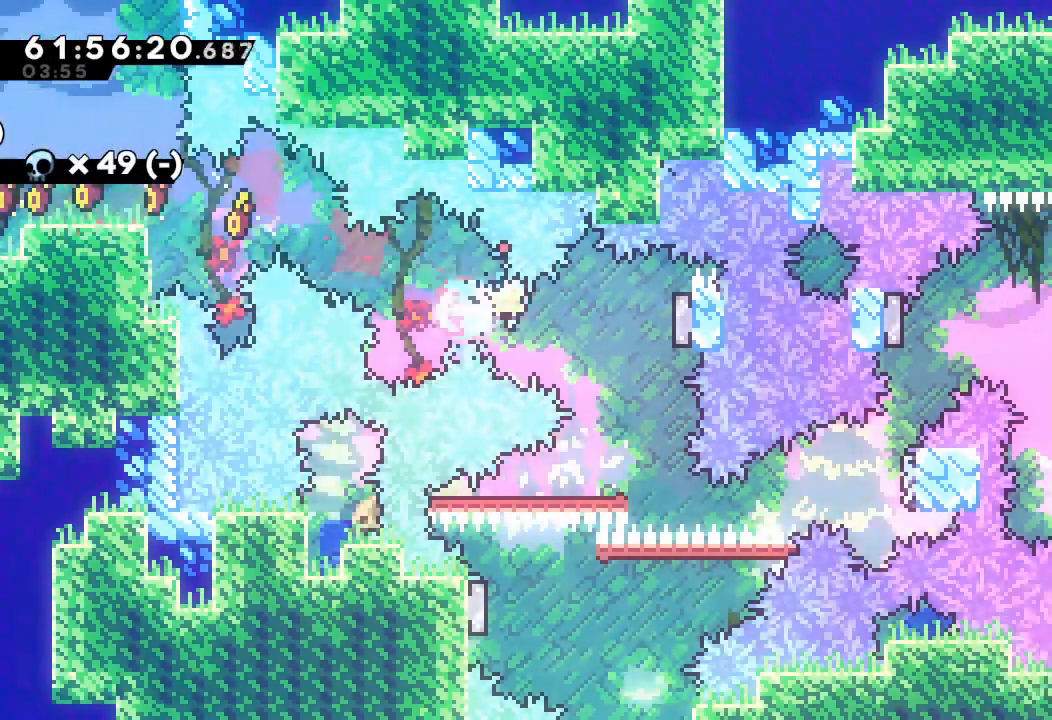
{"keys": ["down", "left", "s"], "events": [[67, "right", "up"], [67, "s", "up"], [133, "down", "down"], [133, "s", "down"], [367, "down", "up"], [367, "s", "up"], [400, "down", "down"], [400, "left", "down"], [400, "s", "down"]]}
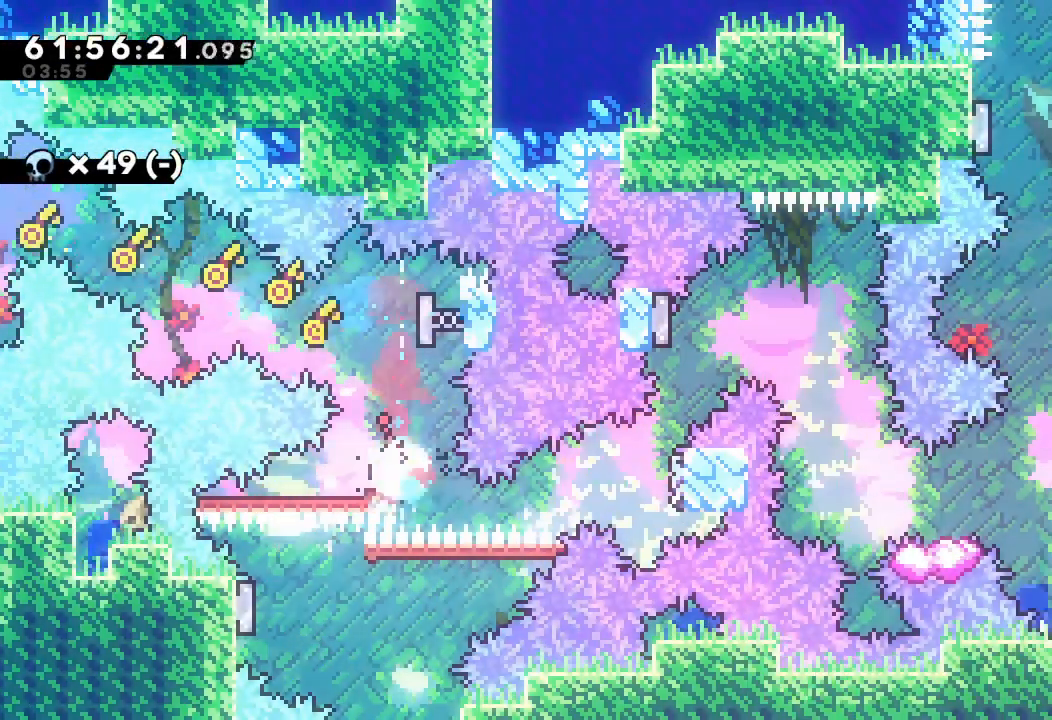
{"keys": ["d", "right"], "events": [[133, "down", "up"], [133, "left", "up"], [133, "right", "down"], [133, "s", "up"], [167, "s", "down"], [333, "s", "up"], [367, "d", "down"]]}
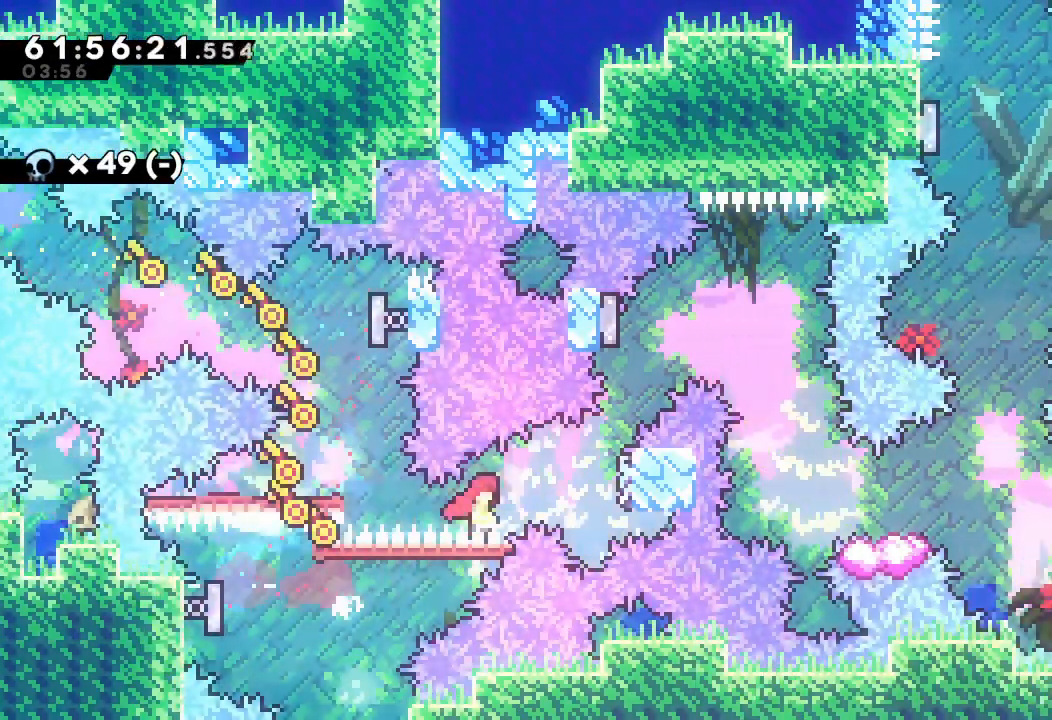
{"keys": ["s", "up"], "events": [[233, "d", "up"], [300, "right", "up"], [300, "s", "down"], [300, "up", "down"]]}
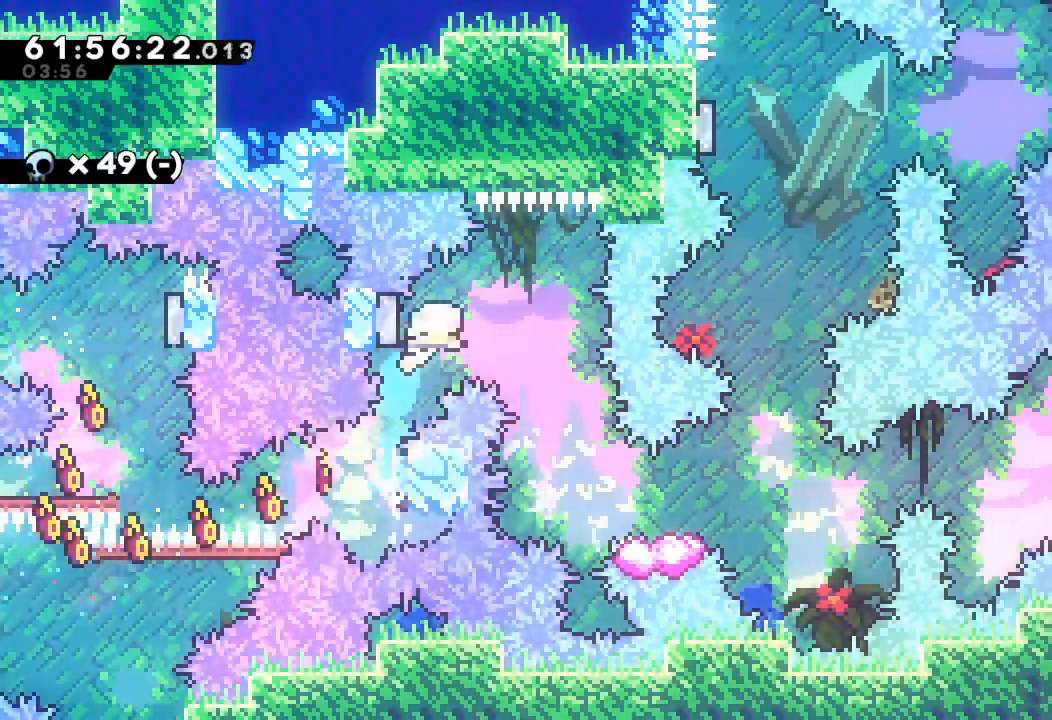
{"keys": ["down", "right", "s"], "events": [[33, "s", "up"], [33, "up", "up"], [100, "down", "down"], [100, "s", "down"], [300, "s", "up"], [333, "down", "up"], [333, "right", "down"], [400, "down", "down"], [400, "s", "down"]]}
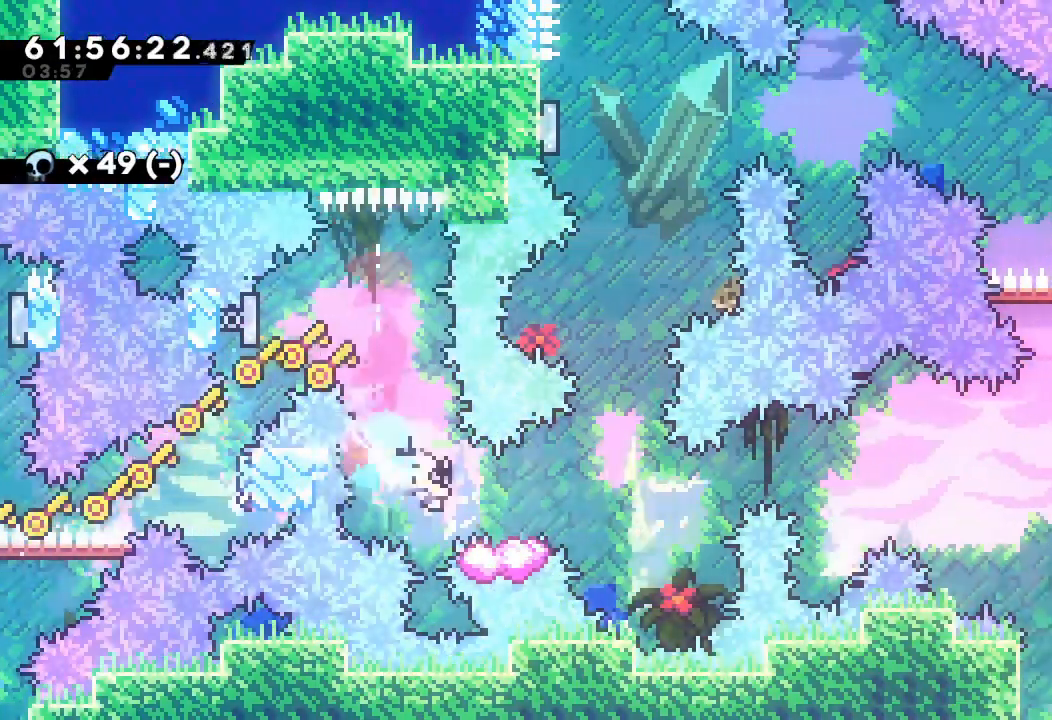
{"keys": ["d", "right"], "events": [[33, "down", "up"], [33, "s", "up"], [67, "d", "down"]]}
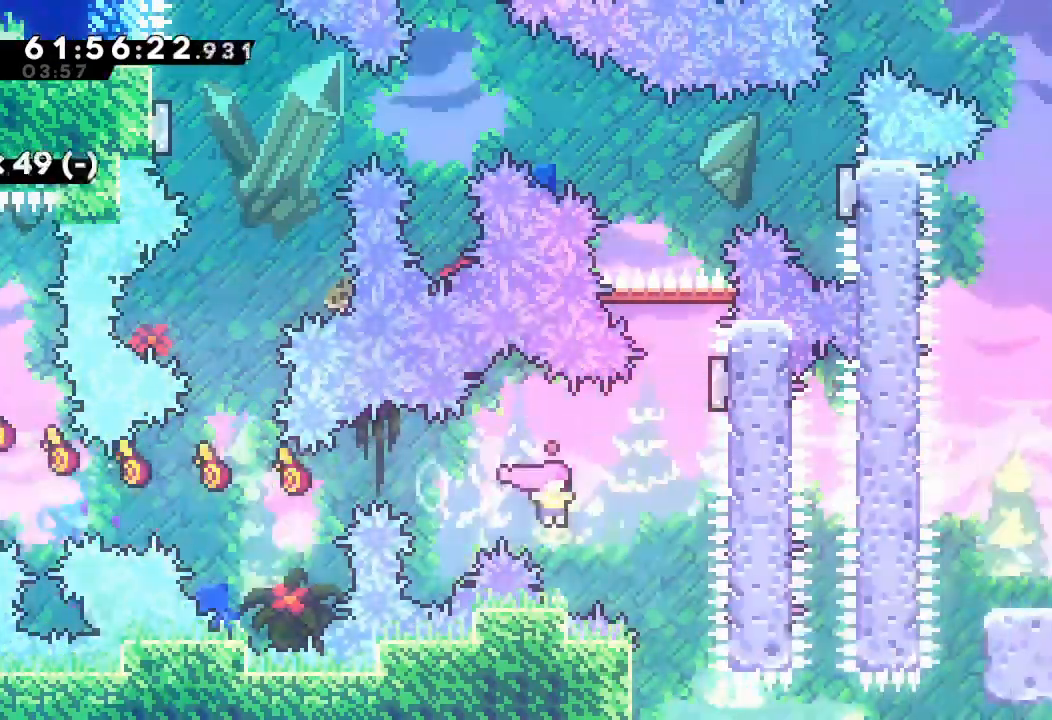
{"keys": ["s"], "events": [[100, "d", "up"], [100, "right", "up"], [200, "s", "down"], [200, "up", "down"], [333, "up", "up"]]}
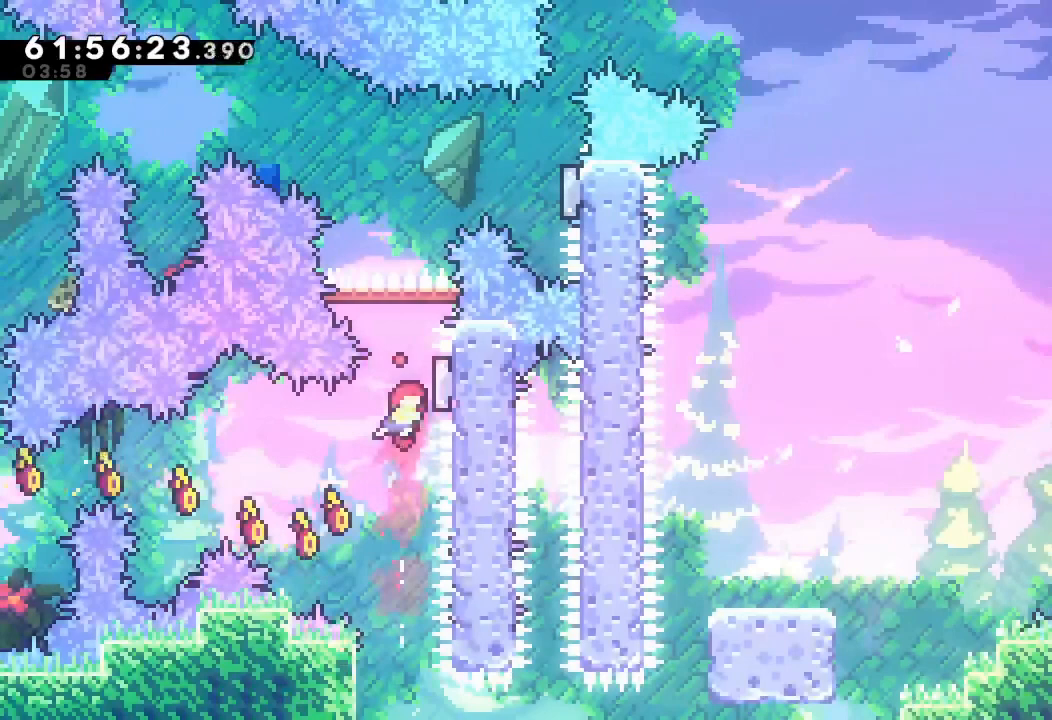
{"keys": ["right", "s", "up"], "events": [[167, "left", "down"], [300, "s", "up"], [433, "left", "up"], [433, "right", "down"], [433, "s", "down"], [433, "up", "down"]]}
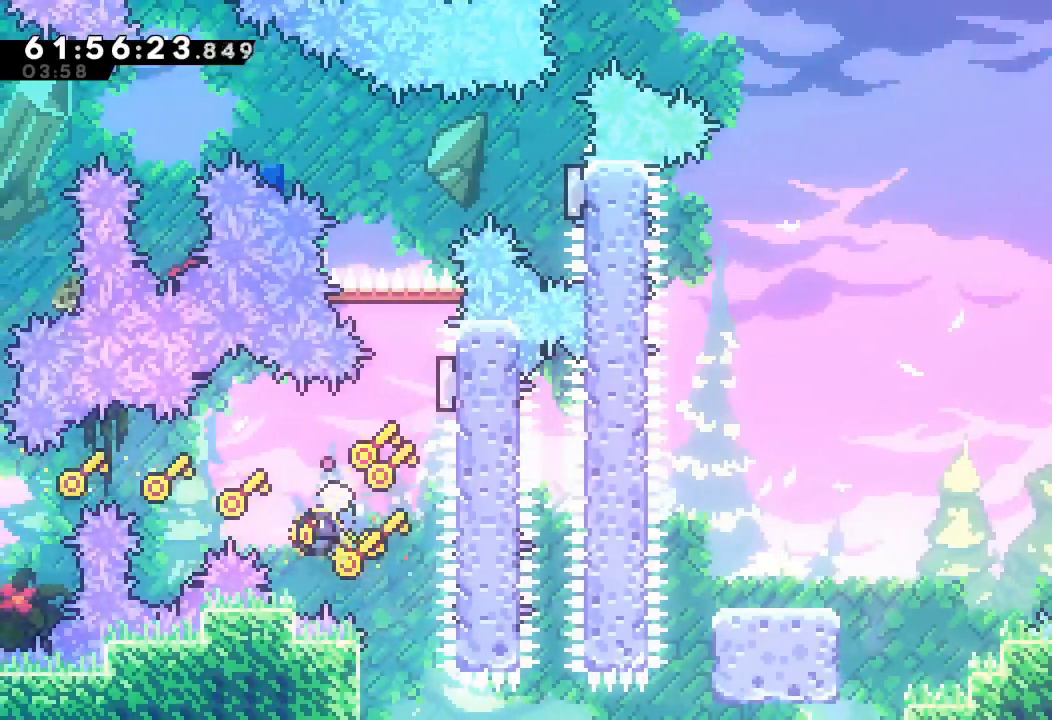
{"keys": [], "events": [[133, "s", "up"], [133, "up", "up"], [167, "right", "up"], [167, "s", "down"], [167, "up", "down"], [500, "s", "up"], [500, "up", "up"]]}
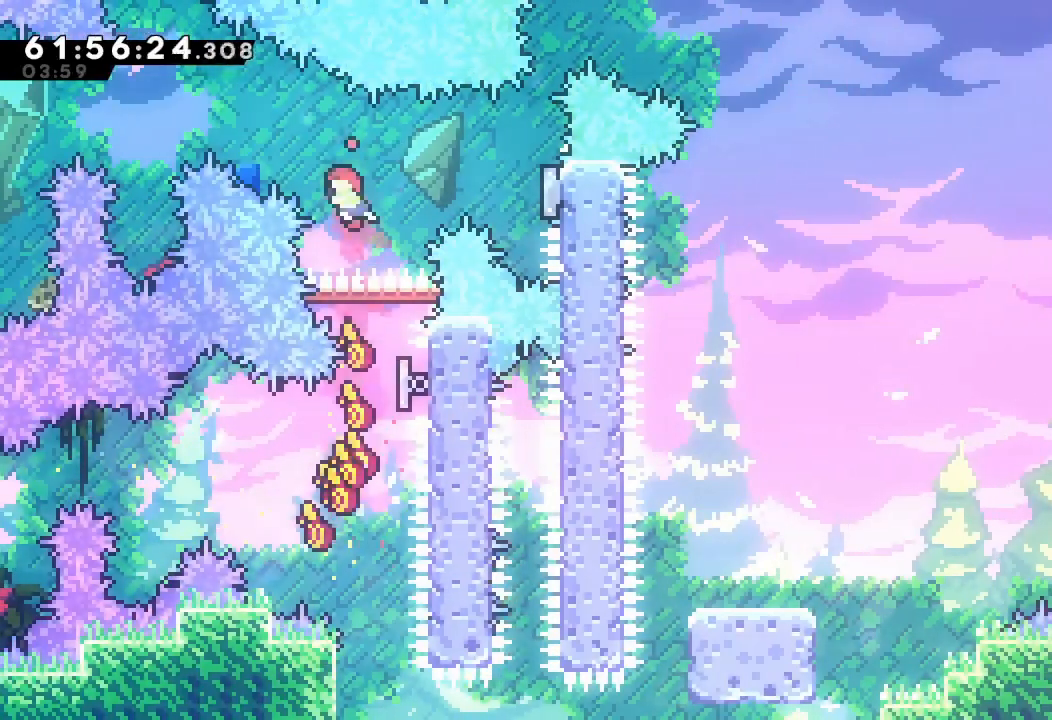
{"keys": ["left", "w"], "events": [[100, "right", "down"], [133, "s", "down"], [367, "s", "up"], [433, "right", "up"], [467, "left", "down"], [467, "w", "down"]]}
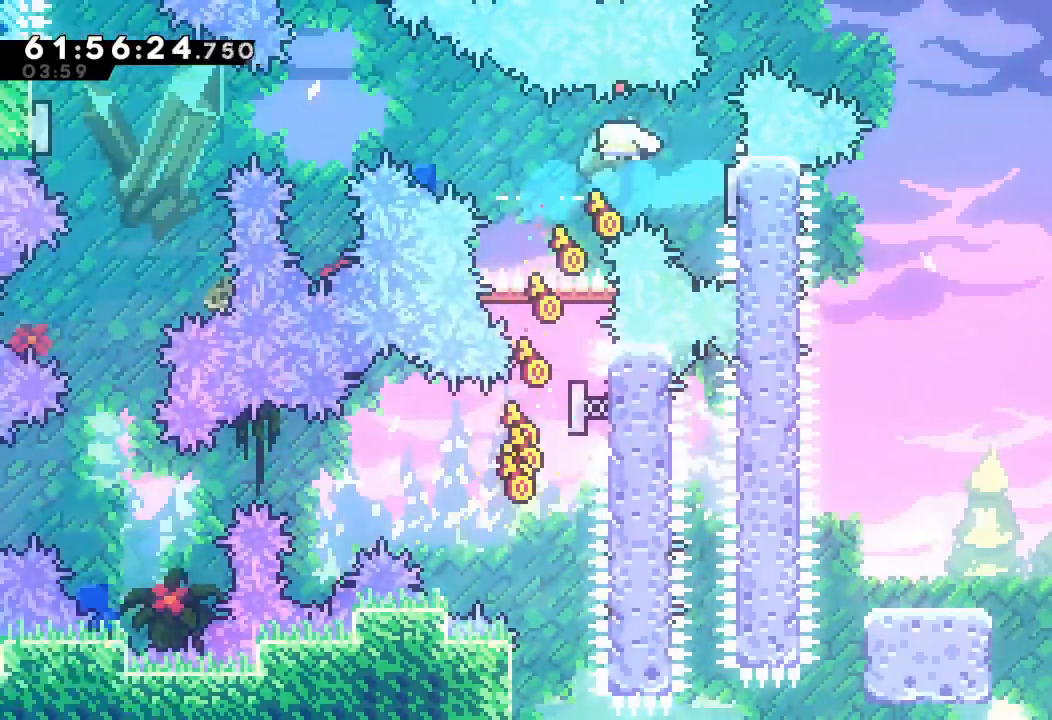
{"keys": ["d", "left"], "events": [[67, "w", "up"], [167, "d", "down"]]}
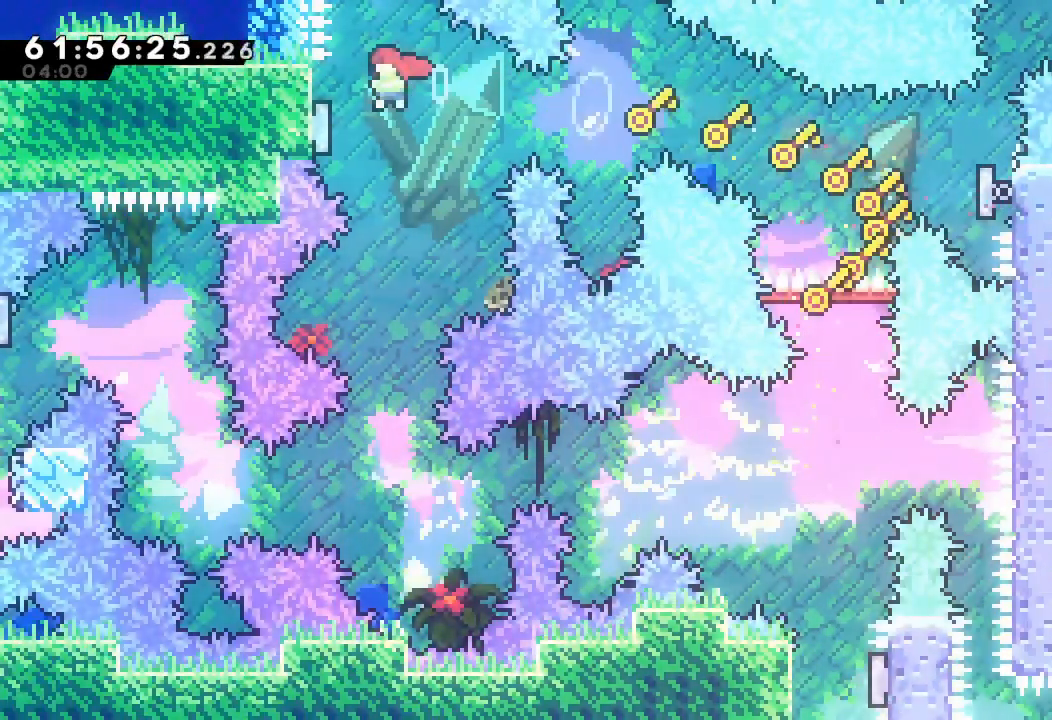
{"keys": ["a"], "events": [[133, "a", "down"], [233, "left", "up"], [267, "d", "up"], [367, "down", "down"], [467, "down", "up"]]}
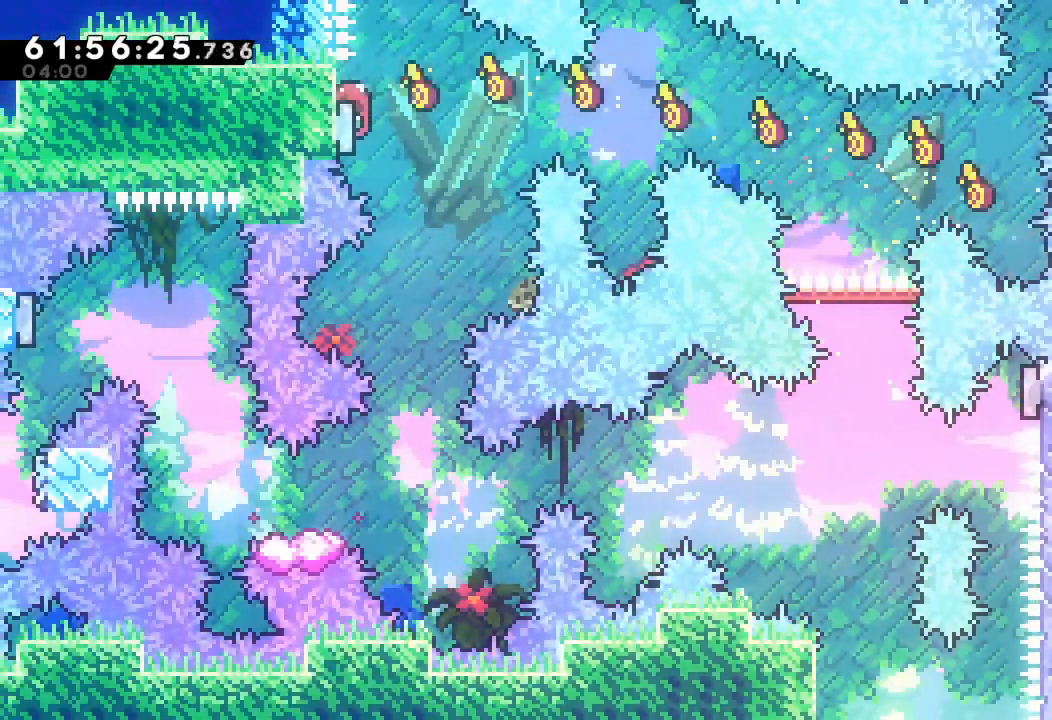
{"keys": ["a"], "events": []}
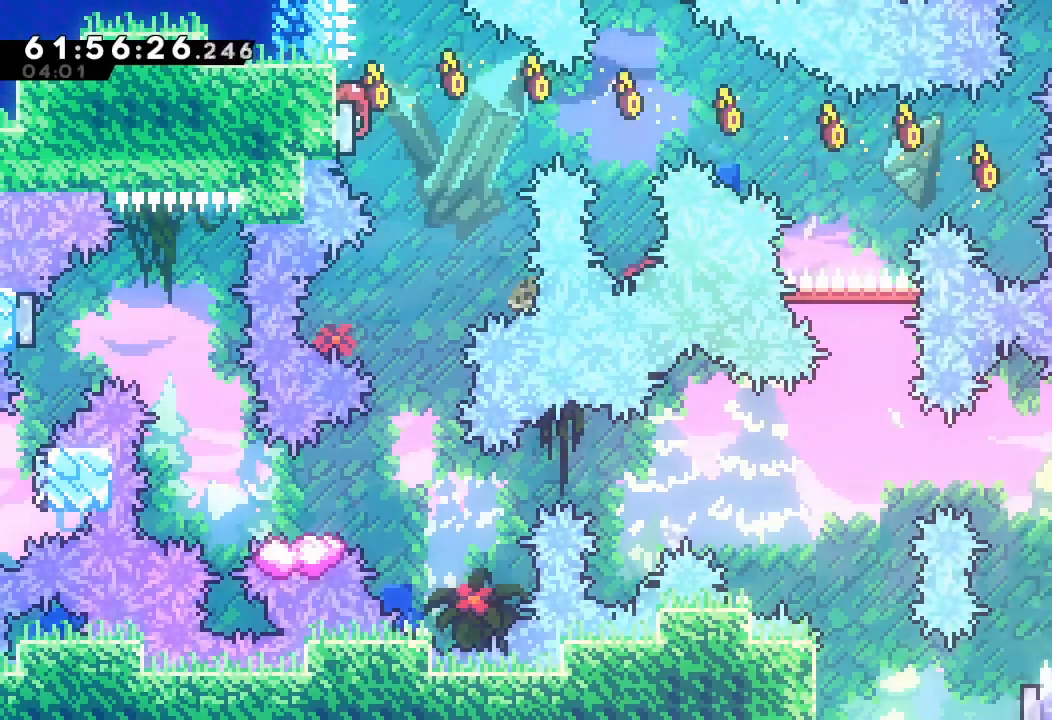
{"keys": ["d"], "events": [[133, "a", "up"], [167, "d", "down"]]}
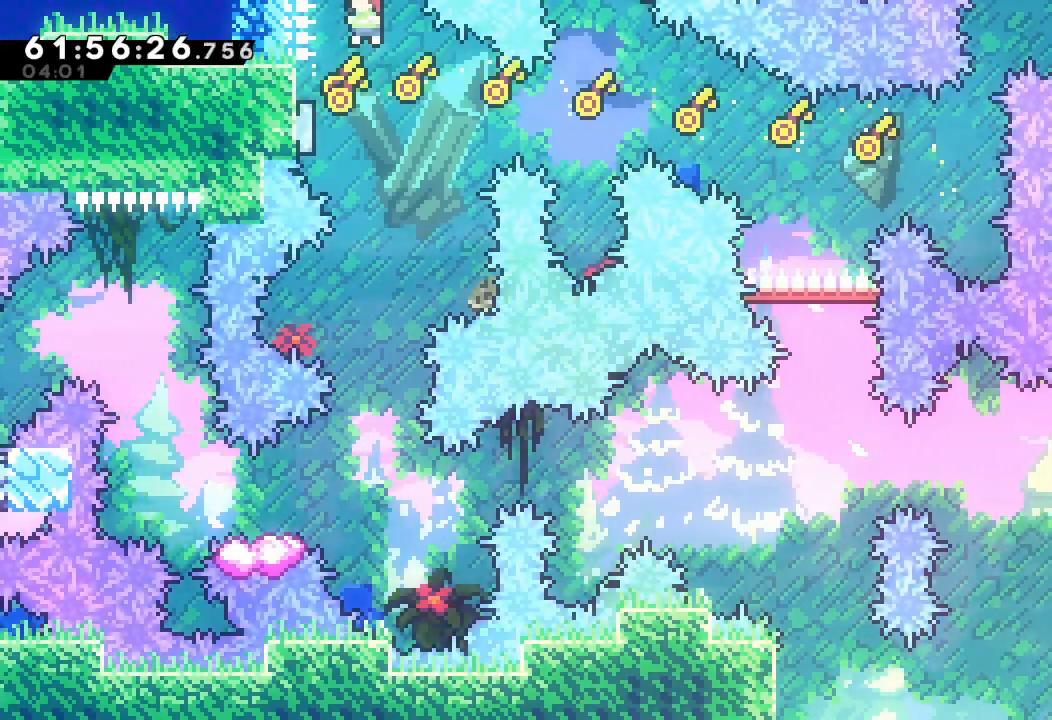
{"keys": ["d"], "events": []}
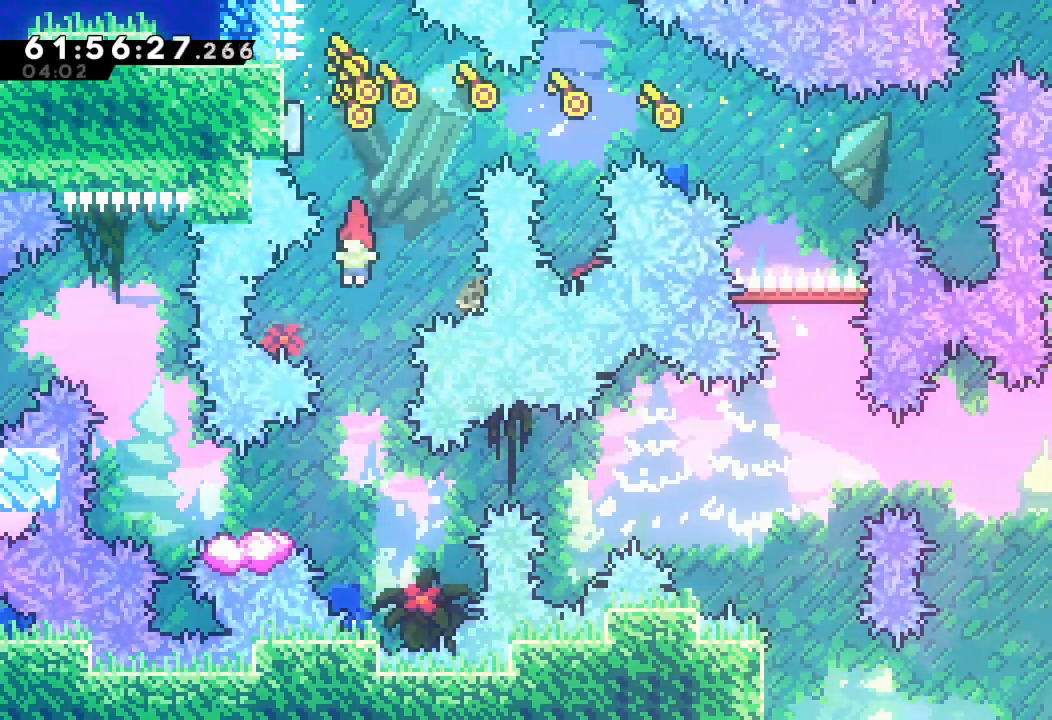
{"keys": ["d", "right"], "events": [[233, "d", "up"], [300, "down", "down"], [300, "left", "down"], [300, "s", "down"], [433, "s", "up"], [467, "d", "down"], [467, "down", "up"], [467, "left", "up"], [467, "right", "down"]]}
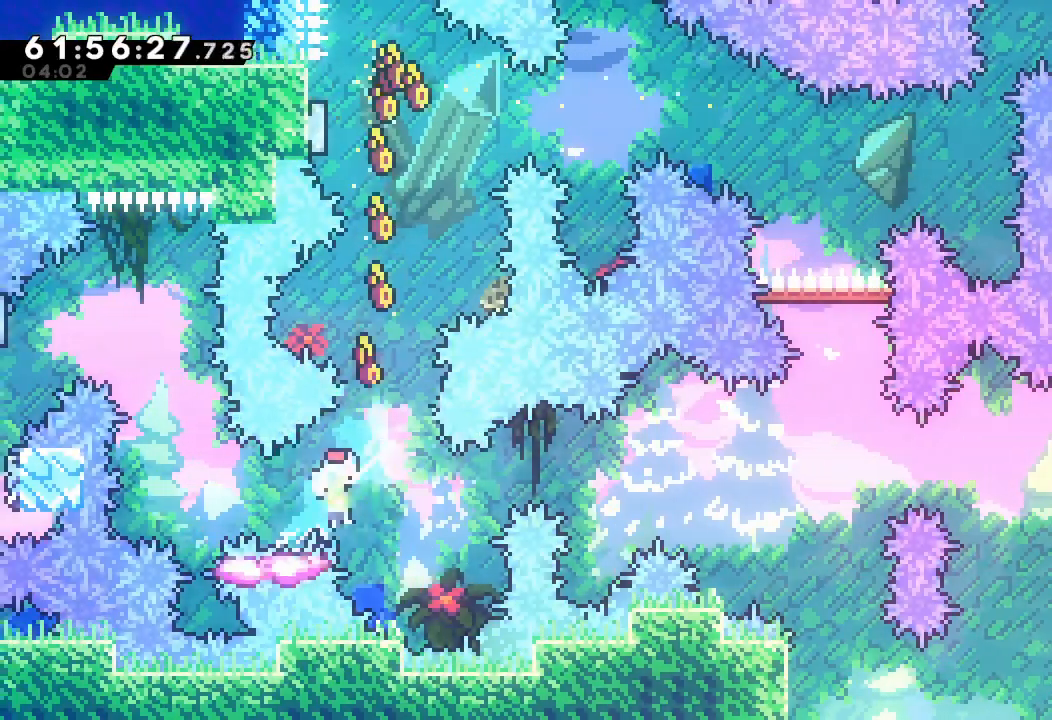
{"keys": ["d", "right"], "events": [[333, "d", "up"], [433, "d", "down"]]}
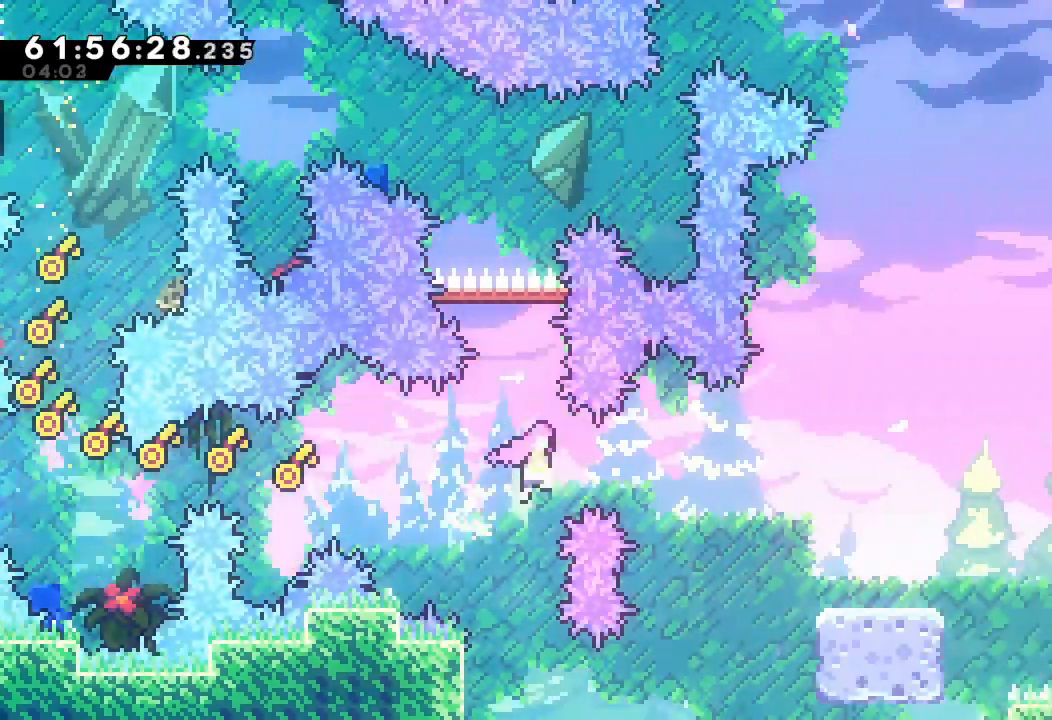
{"keys": ["w"], "events": [[67, "d", "up"], [300, "w", "down"], [367, "up", "down"], [500, "right", "up"], [500, "up", "up"]]}
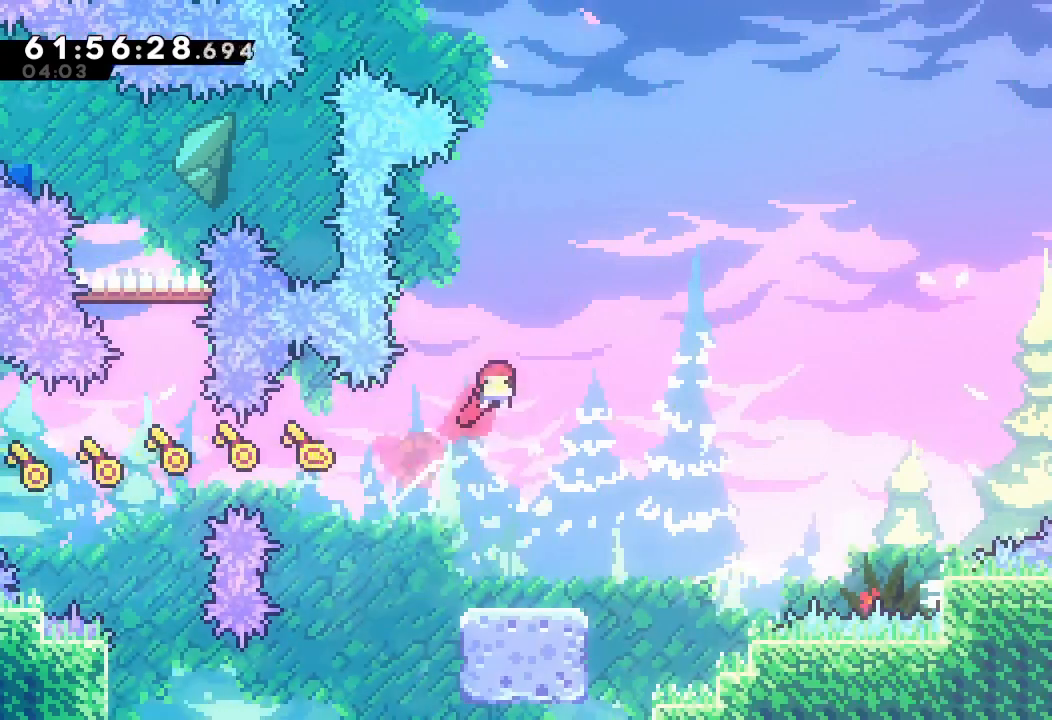
{"keys": ["left"], "events": [[200, "w", "up"], [500, "left", "down"]]}
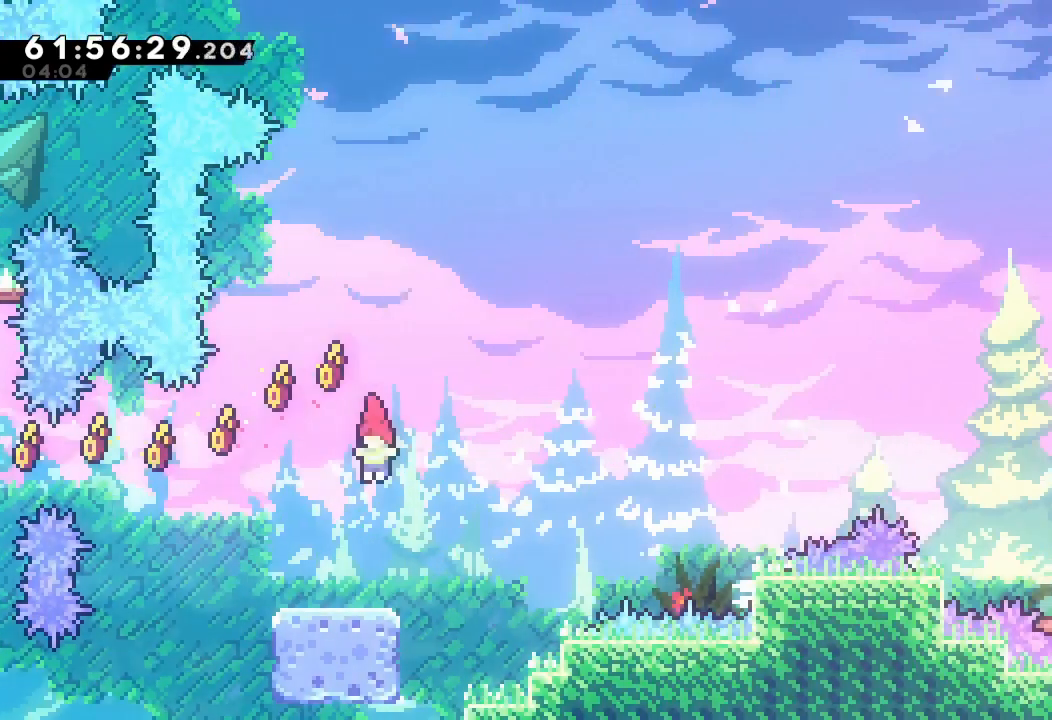
{"keys": ["d", "right"], "events": [[200, "left", "up"], [267, "right", "down"], [300, "s", "down"], [433, "s", "up"], [500, "d", "down"]]}